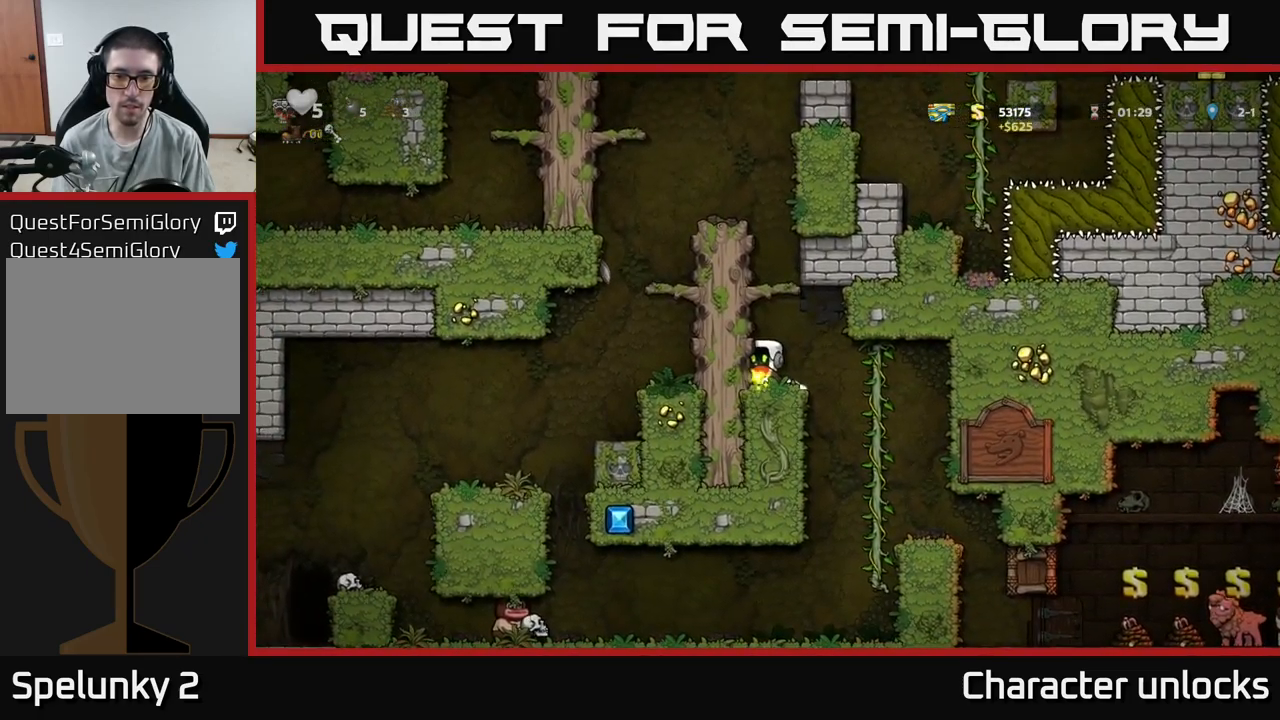
Gameplay with a controller (Xbox layout); each line is a JSON object with the inputs held at the frame after it. "events" lists button and stick changes between this image and that frame as [ms after this image, input, new state], when the widget could be followed in between. Not read: left_stick right_stick.
{"buttons": ["A", "DPAD_UP"], "events": [[417, "A", "down"], [484, "DPAD_UP", "down"]]}
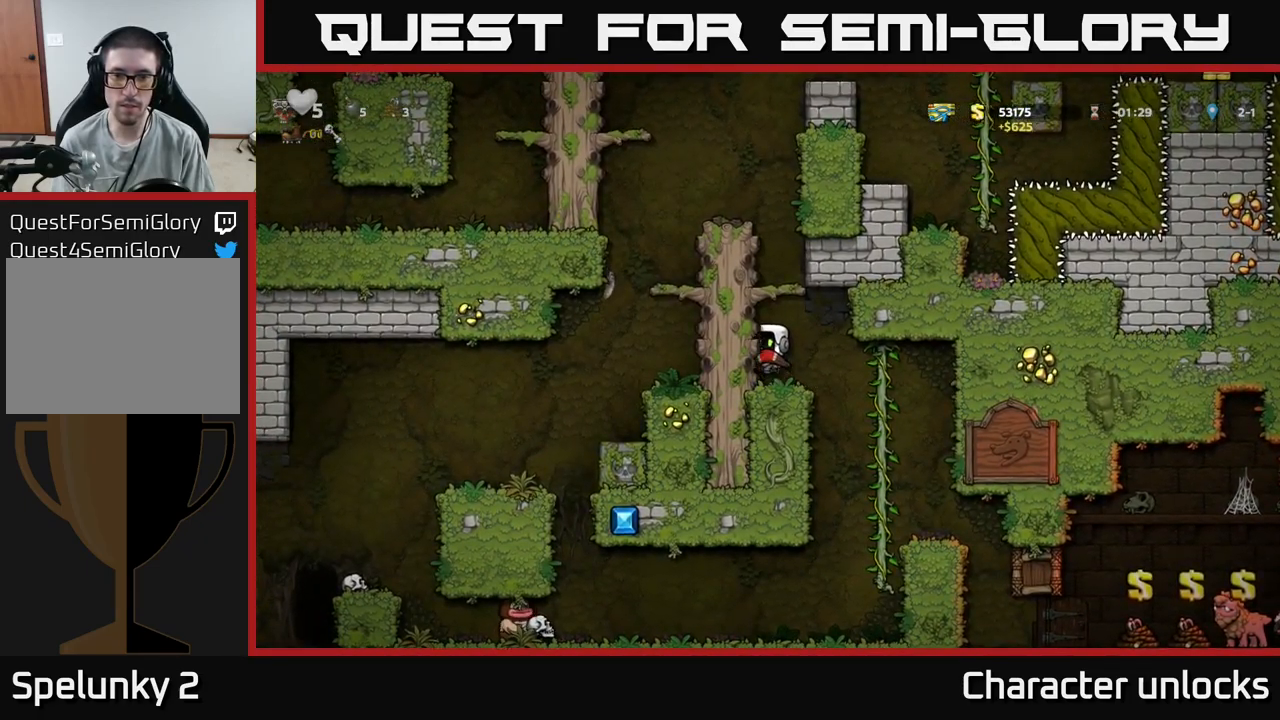
{"buttons": ["DPAD_LEFT"], "events": [[117, "A", "up"], [167, "DPAD_LEFT", "down"], [200, "DPAD_UP", "up"], [284, "A", "down"], [400, "A", "up"]]}
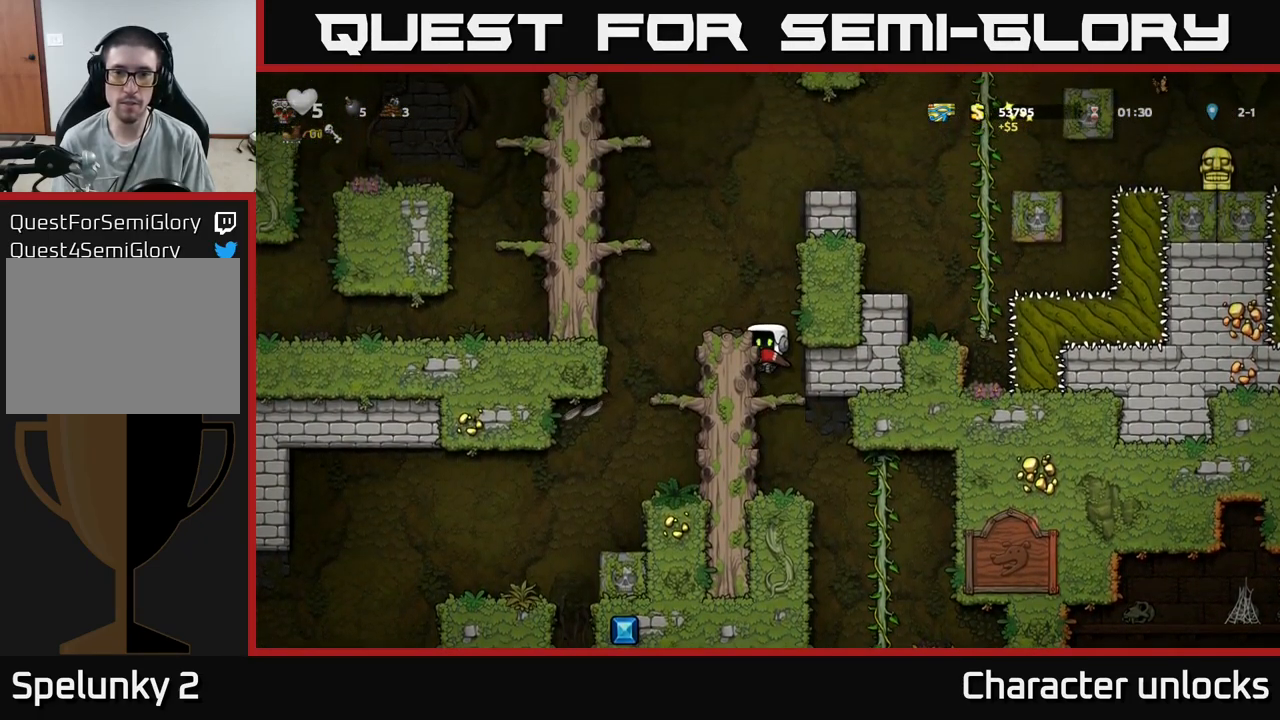
{"buttons": [], "events": [[100, "A", "down"], [251, "A", "up"], [301, "DPAD_LEFT", "up"]]}
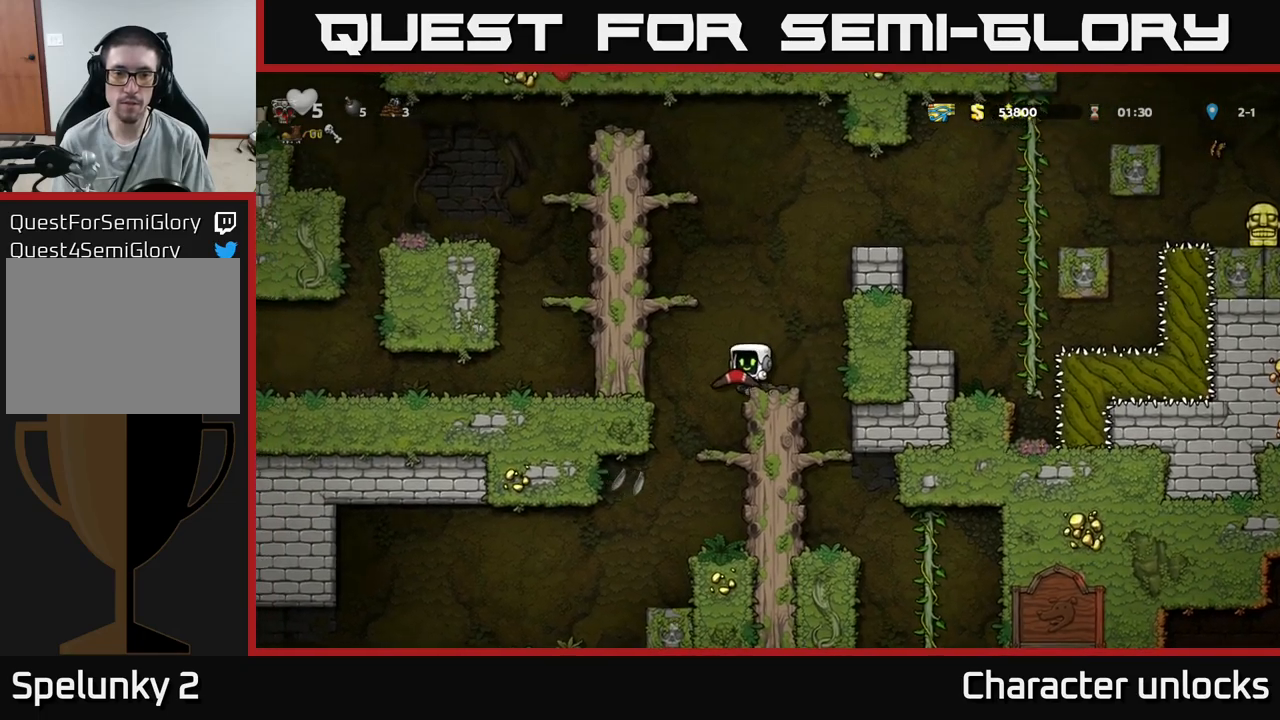
{"buttons": [], "events": [[233, "DPAD_DOWN", "down"], [267, "X", "down"], [383, "X", "up"], [400, "DPAD_DOWN", "up"]]}
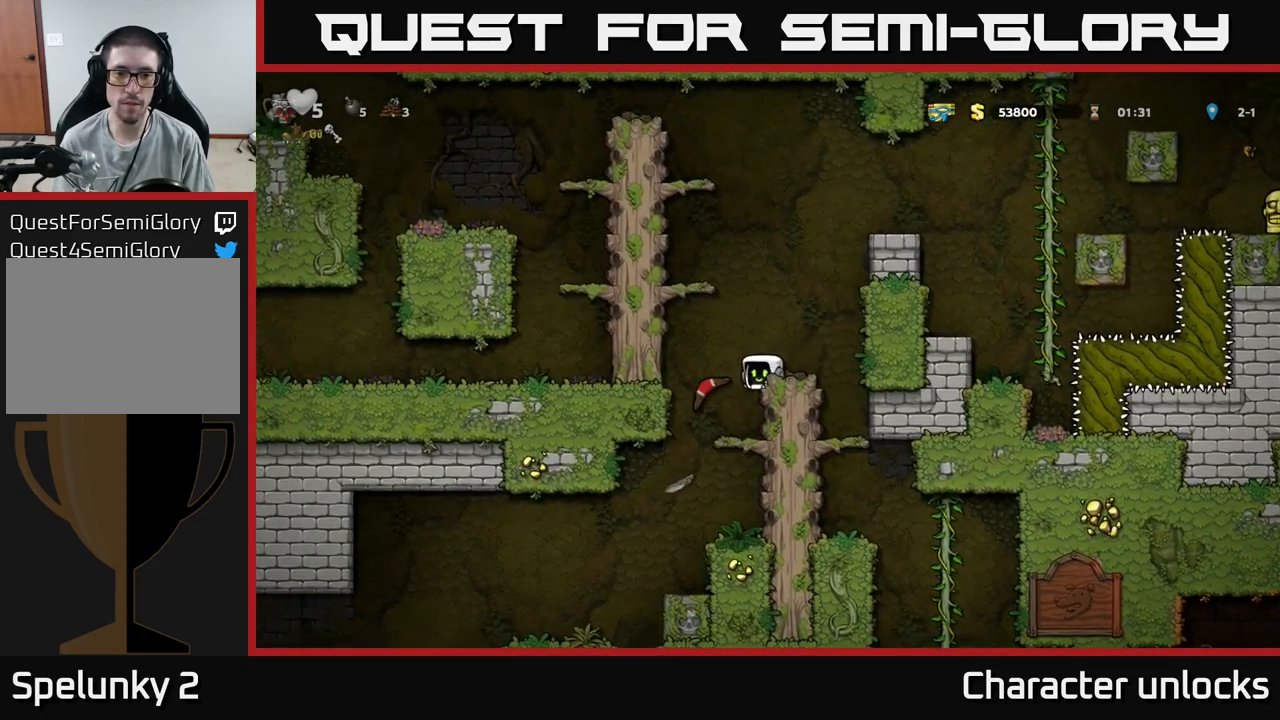
{"buttons": ["A", "DPAD_RIGHT"], "events": [[400, "DPAD_RIGHT", "down"], [483, "A", "down"]]}
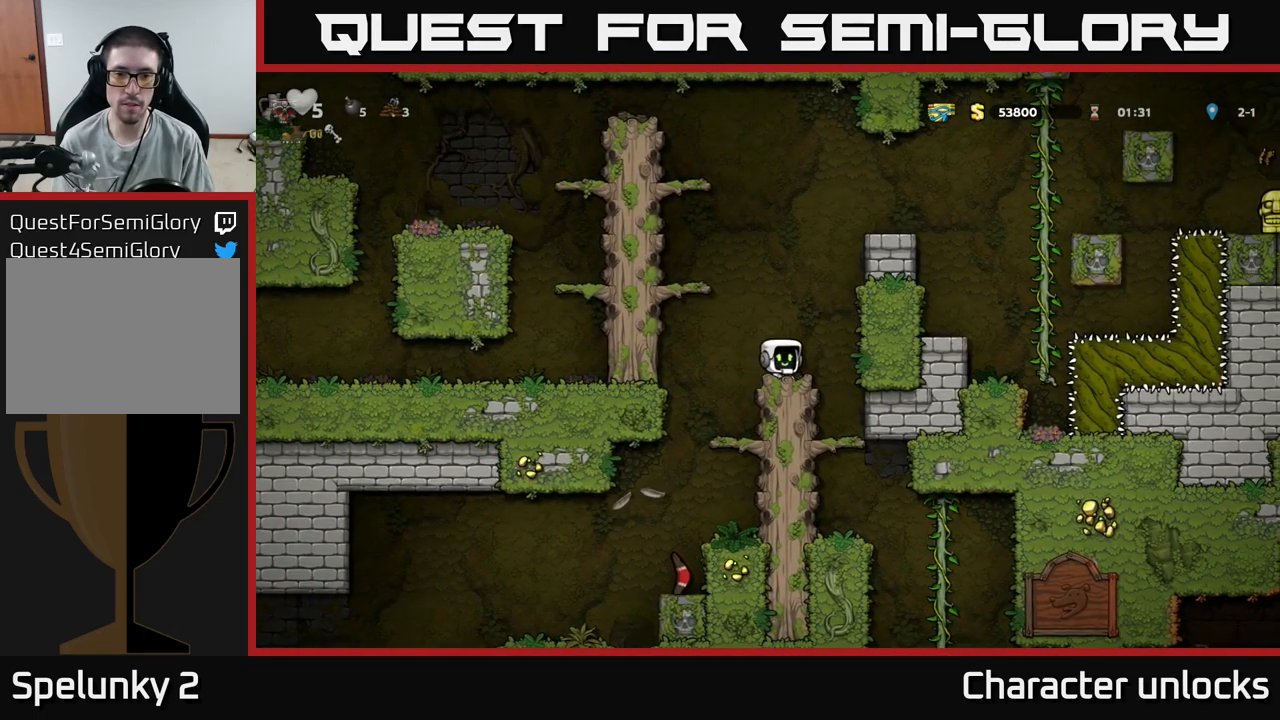
{"buttons": [], "events": [[300, "DPAD_LEFT", "down"], [300, "DPAD_RIGHT", "up"], [350, "A", "up"], [483, "DPAD_LEFT", "up"]]}
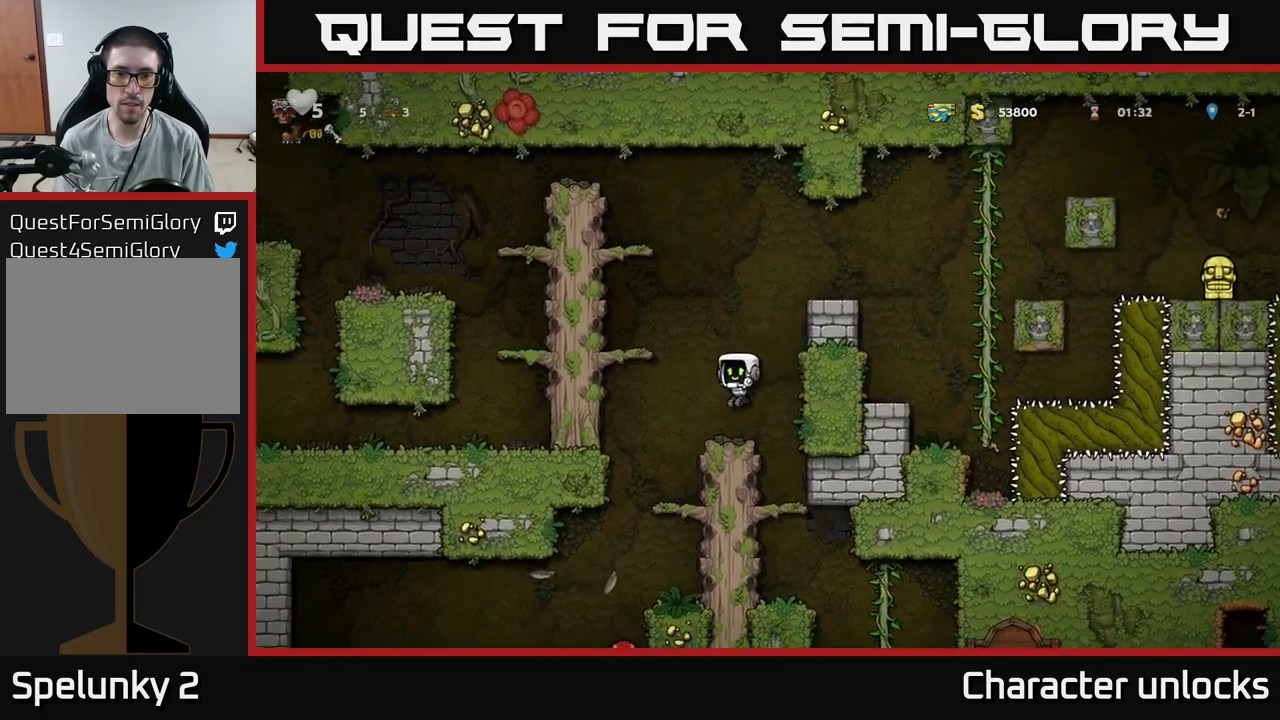
{"buttons": ["A", "DPAD_LEFT"], "events": [[117, "DPAD_RIGHT", "down"], [183, "DPAD_RIGHT", "up"], [217, "A", "down"], [250, "DPAD_LEFT", "down"]]}
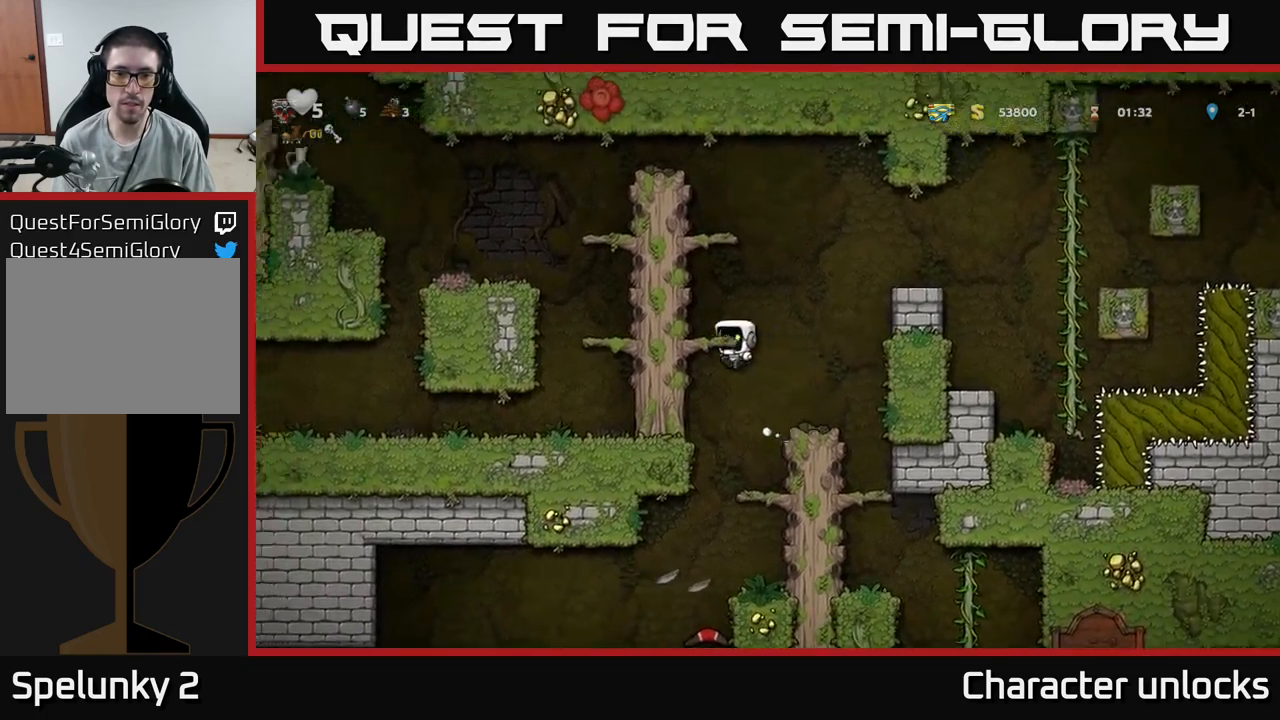
{"buttons": ["DPAD_LEFT"], "events": [[67, "A", "up"], [167, "A", "down"], [283, "A", "up"]]}
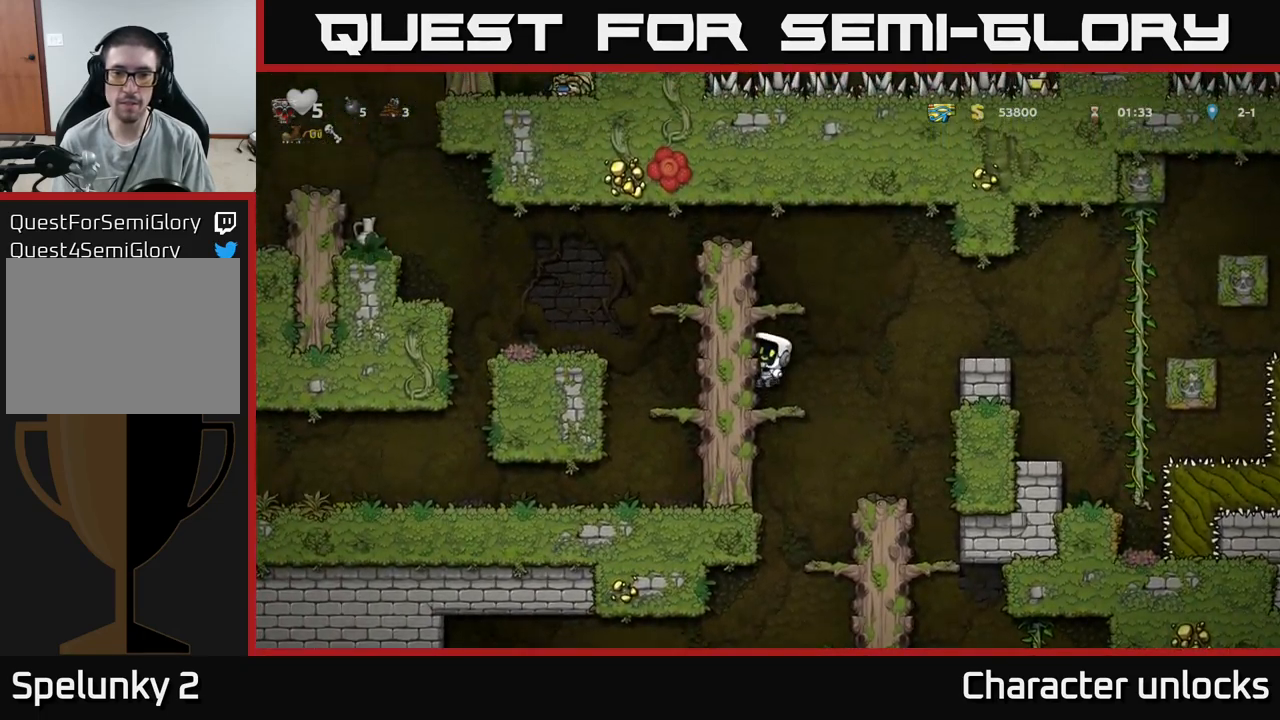
{"buttons": ["DPAD_RIGHT"], "events": [[83, "A", "down"], [83, "DPAD_LEFT", "up"], [117, "DPAD_RIGHT", "down"], [483, "A", "up"]]}
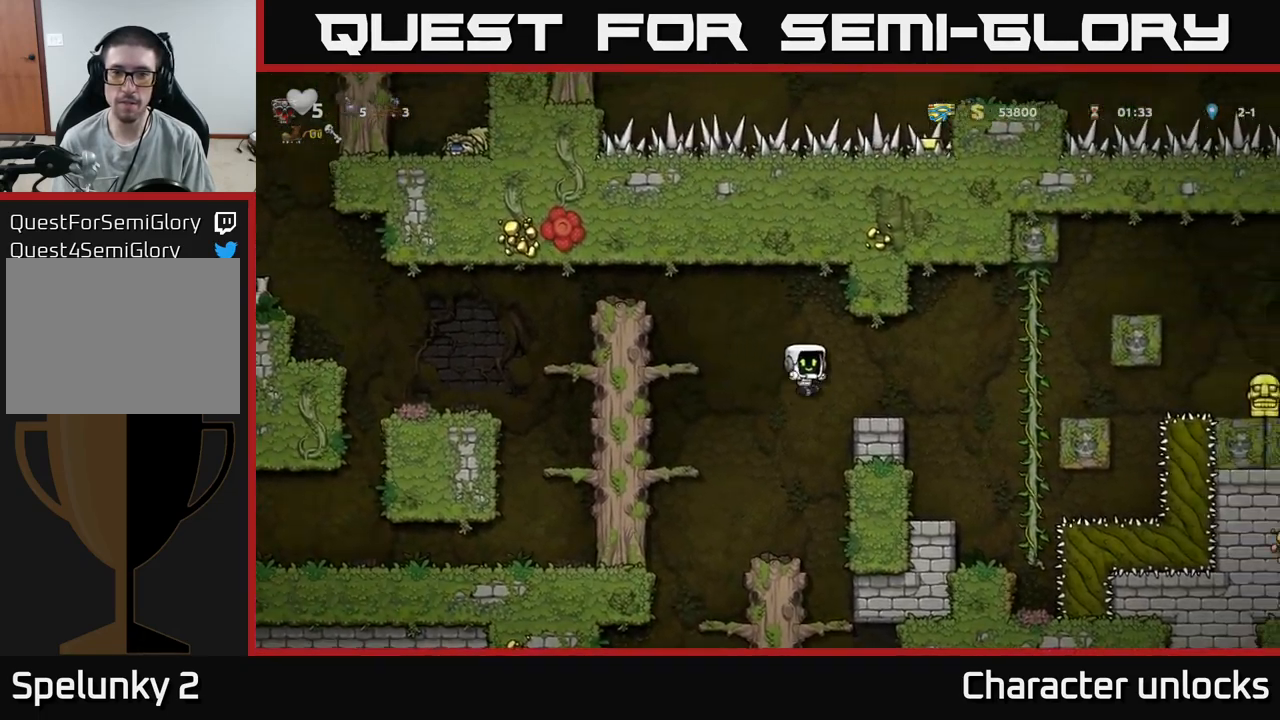
{"buttons": ["DPAD_RIGHT"], "events": [[83, "DPAD_RIGHT", "up"], [383, "A", "down"], [433, "DPAD_RIGHT", "down"], [500, "A", "up"]]}
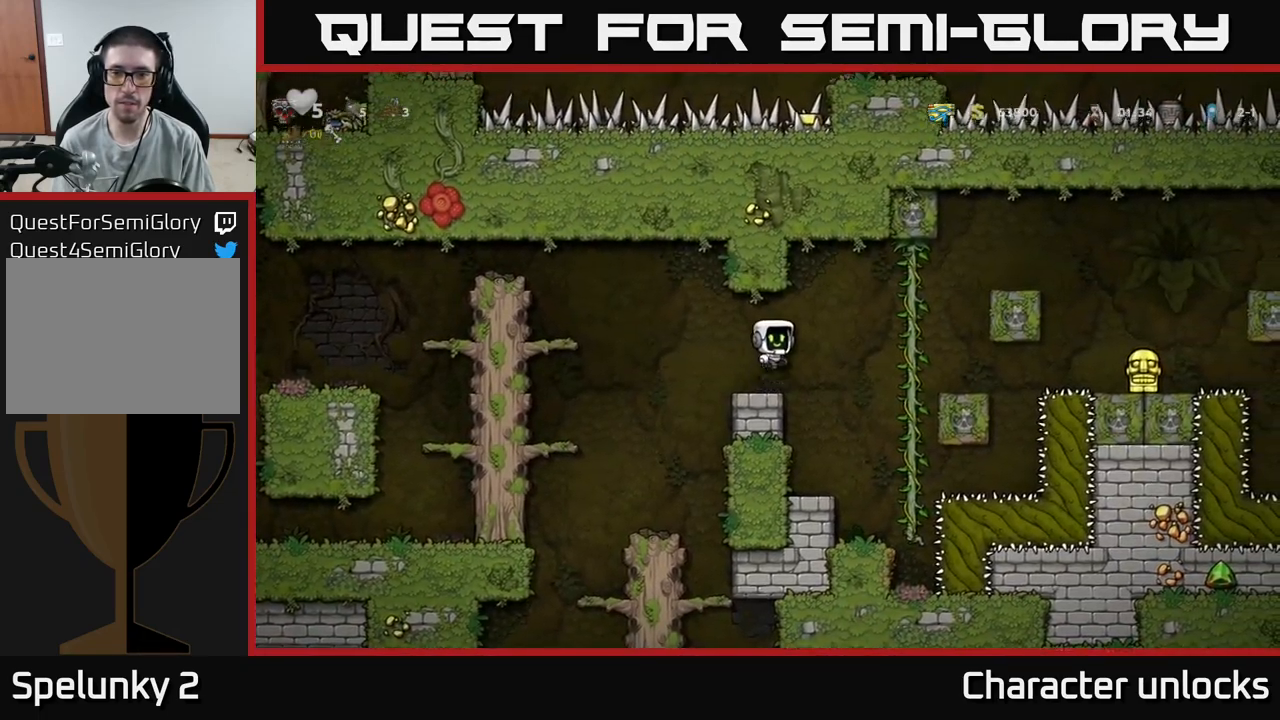
{"buttons": [], "events": [[233, "DPAD_UP", "down"], [283, "DPAD_RIGHT", "up"], [367, "DPAD_UP", "up"]]}
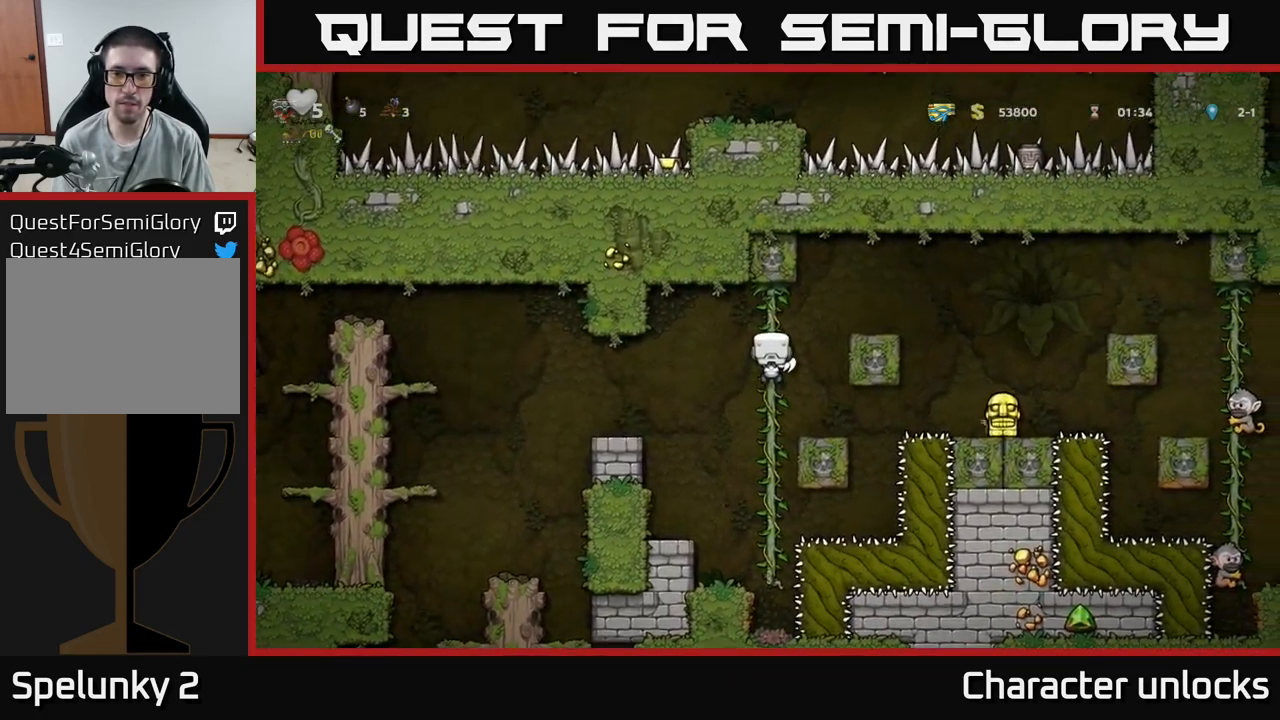
{"buttons": ["A", "DPAD_RIGHT"], "events": [[250, "DPAD_RIGHT", "down"], [300, "A", "down"]]}
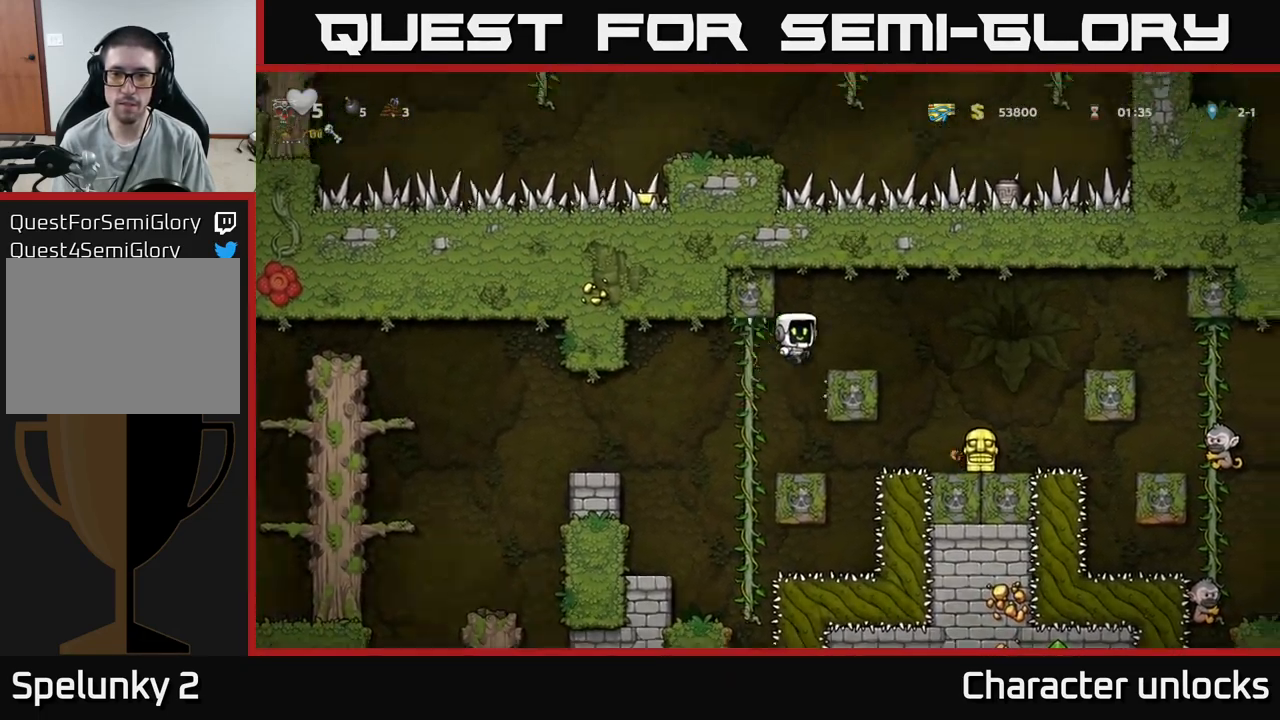
{"buttons": ["DPAD_DOWN"], "events": [[233, "A", "up"], [283, "DPAD_RIGHT", "up"], [466, "DPAD_DOWN", "down"]]}
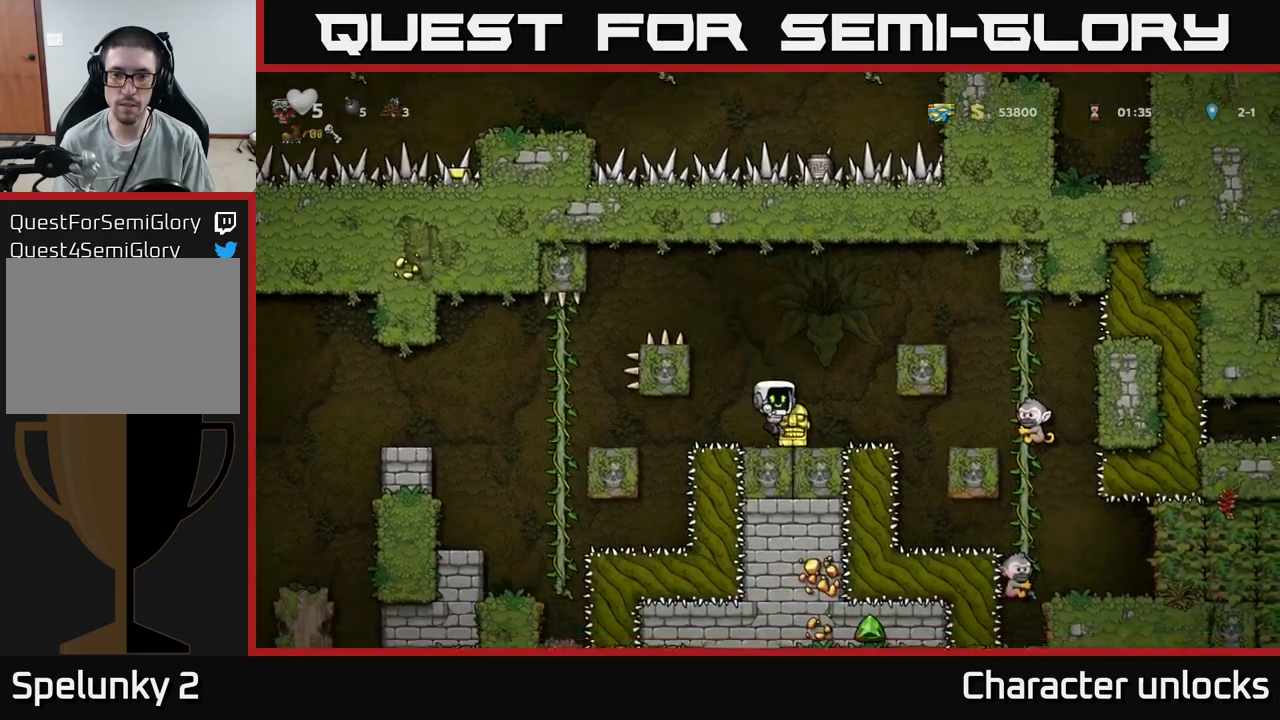
{"buttons": ["DPAD_LEFT"], "events": [[167, "X", "down"], [267, "X", "up"], [283, "DPAD_DOWN", "up"], [317, "A", "down"], [383, "DPAD_LEFT", "down"], [500, "A", "up"]]}
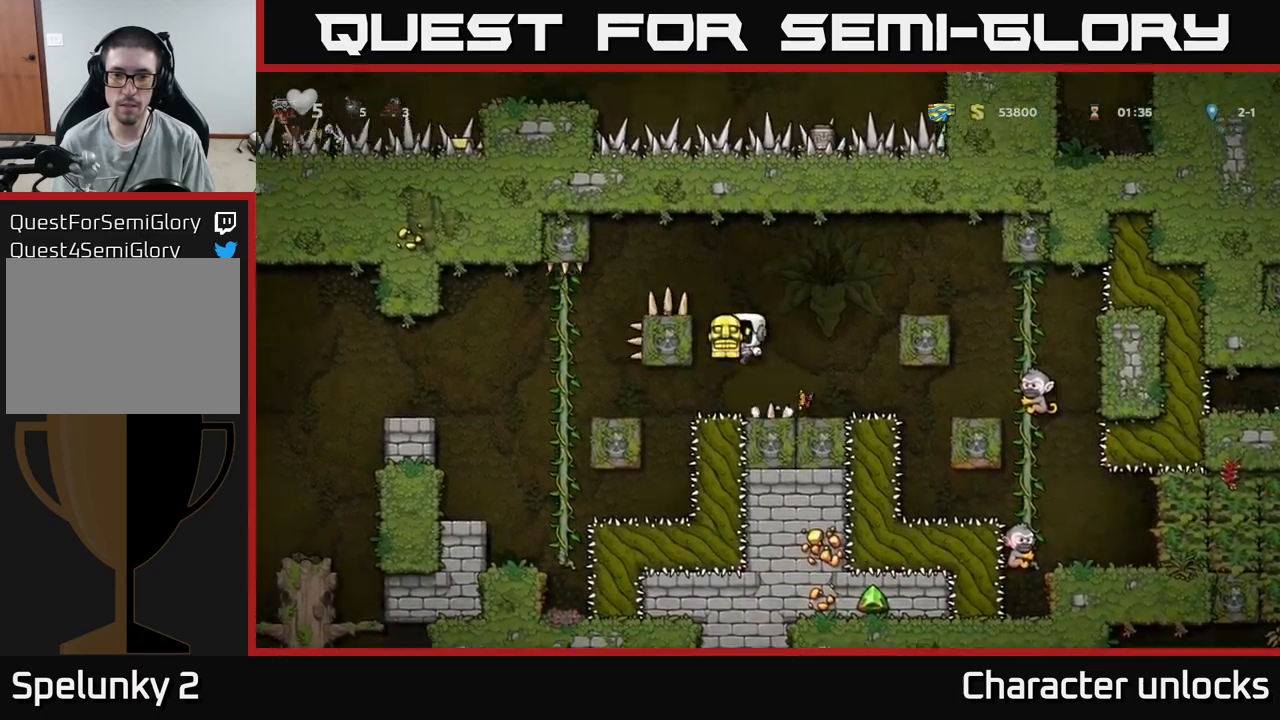
{"buttons": ["DPAD_LEFT"], "events": [[183, "A", "down"], [367, "A", "up"]]}
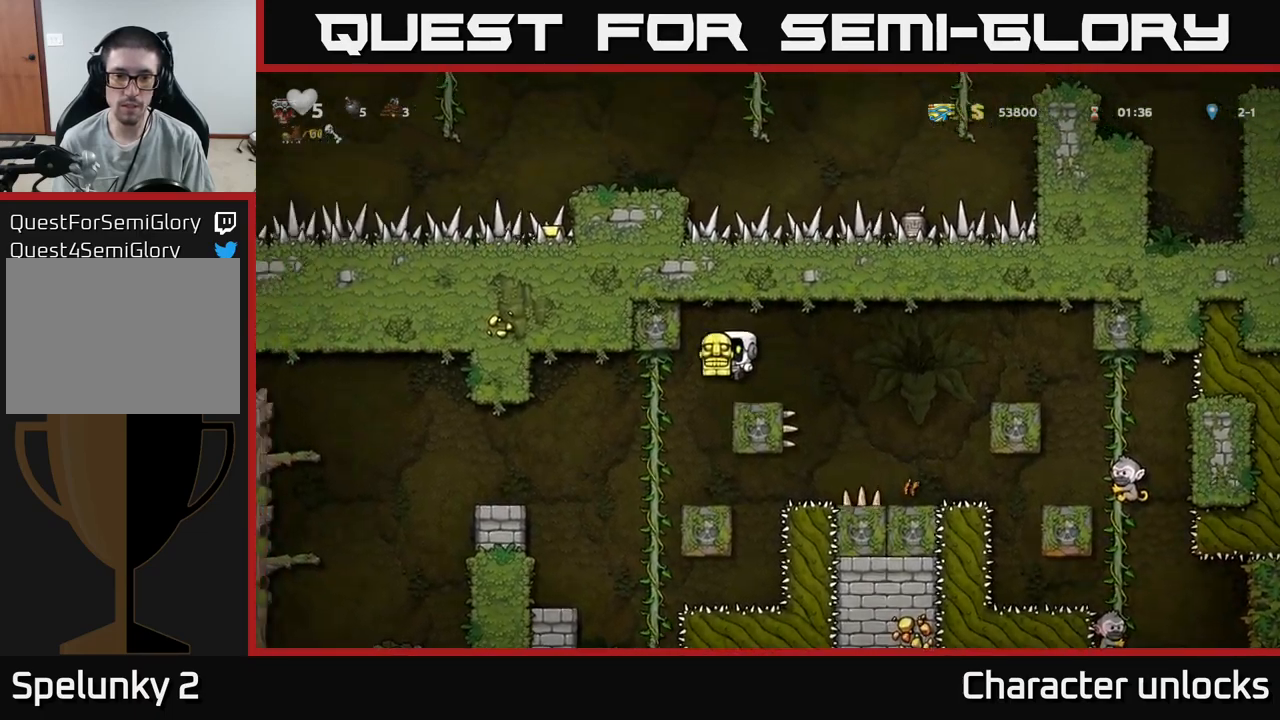
{"buttons": [], "events": [[450, "DPAD_LEFT", "up"]]}
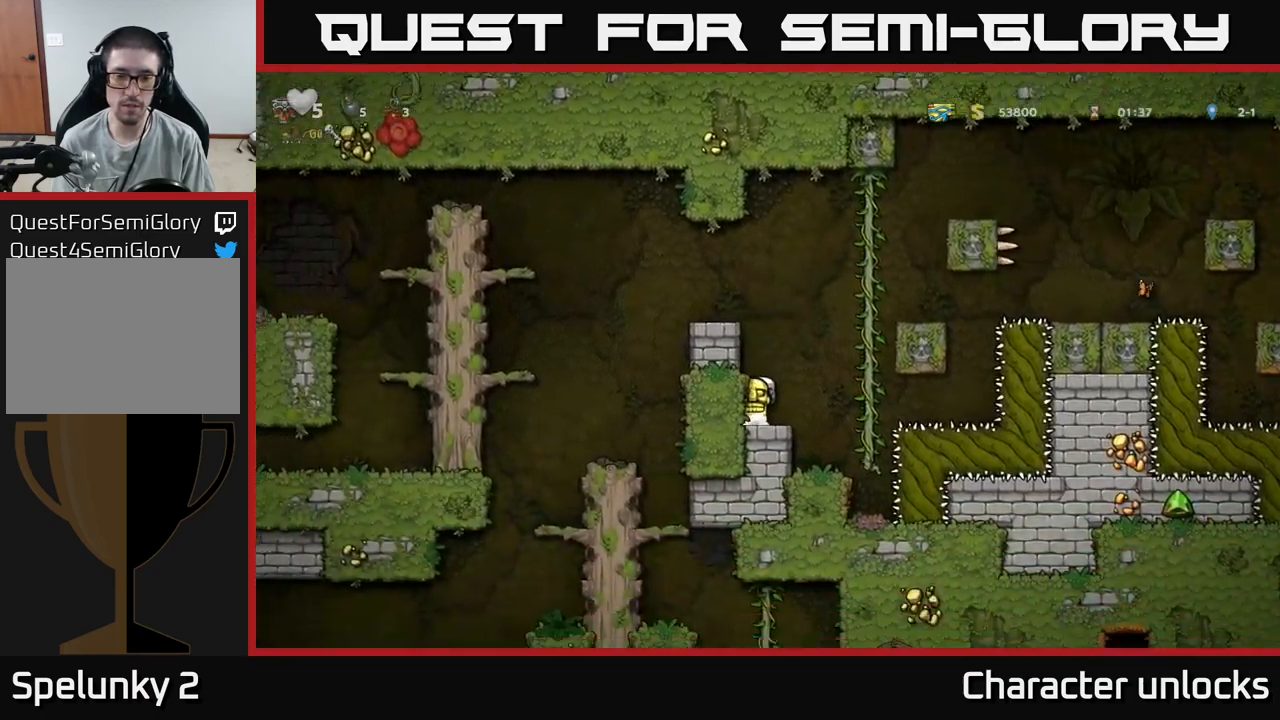
{"buttons": ["A", "DPAD_LEFT"], "events": [[50, "A", "down"], [150, "DPAD_LEFT", "down"], [283, "A", "up"], [383, "A", "down"]]}
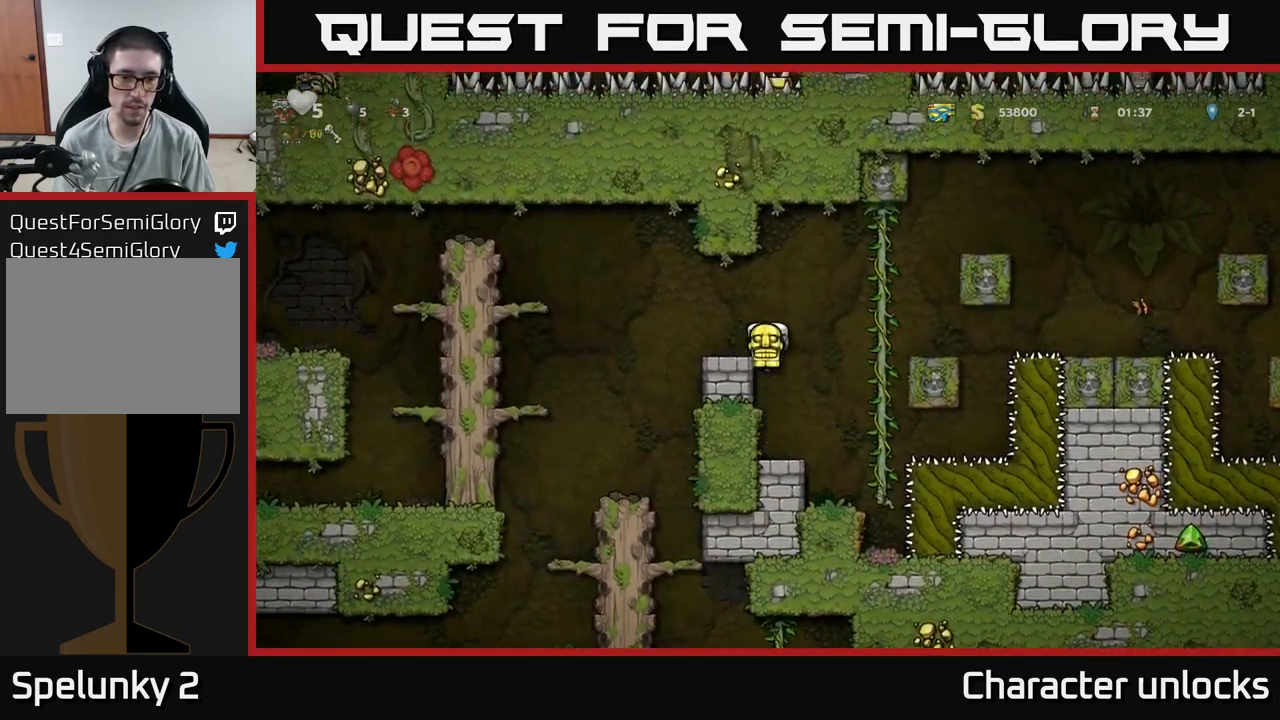
{"buttons": [], "events": [[83, "A", "up"], [283, "DPAD_LEFT", "up"], [383, "DPAD_RIGHT", "down"], [500, "DPAD_RIGHT", "up"]]}
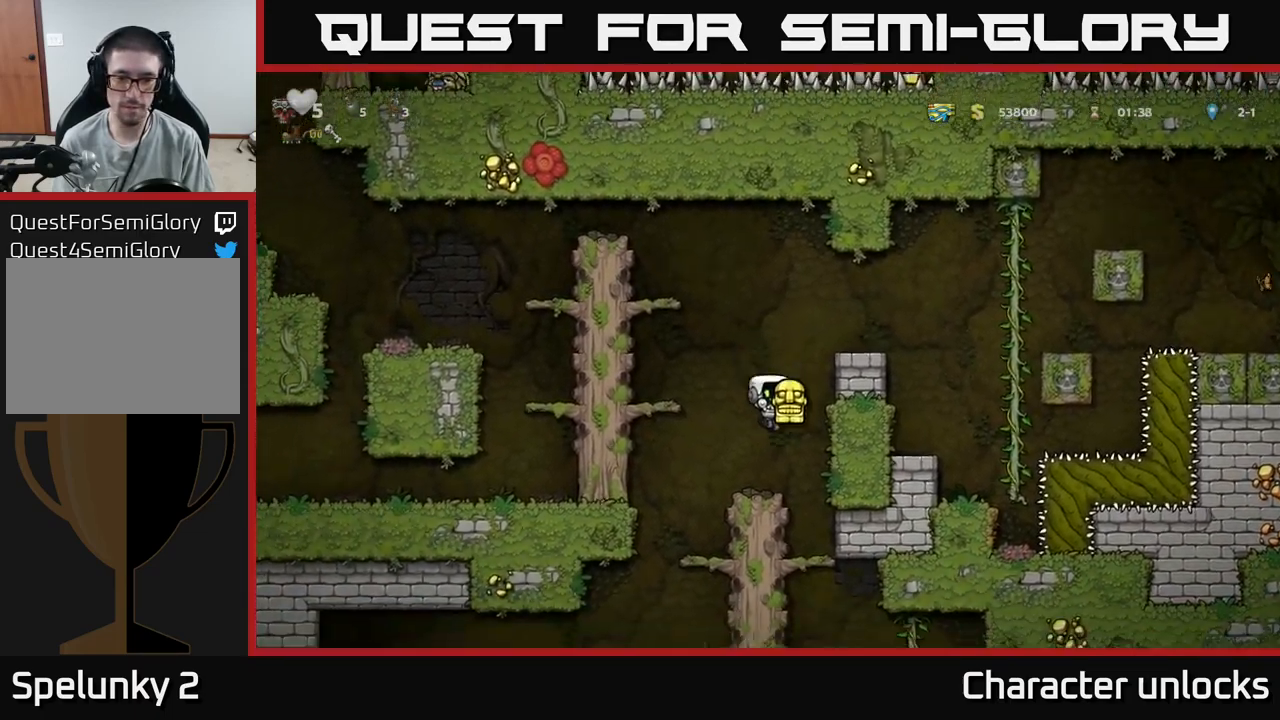
{"buttons": ["DPAD_DOWN"], "events": [[200, "DPAD_DOWN", "down"], [317, "A", "down"], [400, "A", "up"]]}
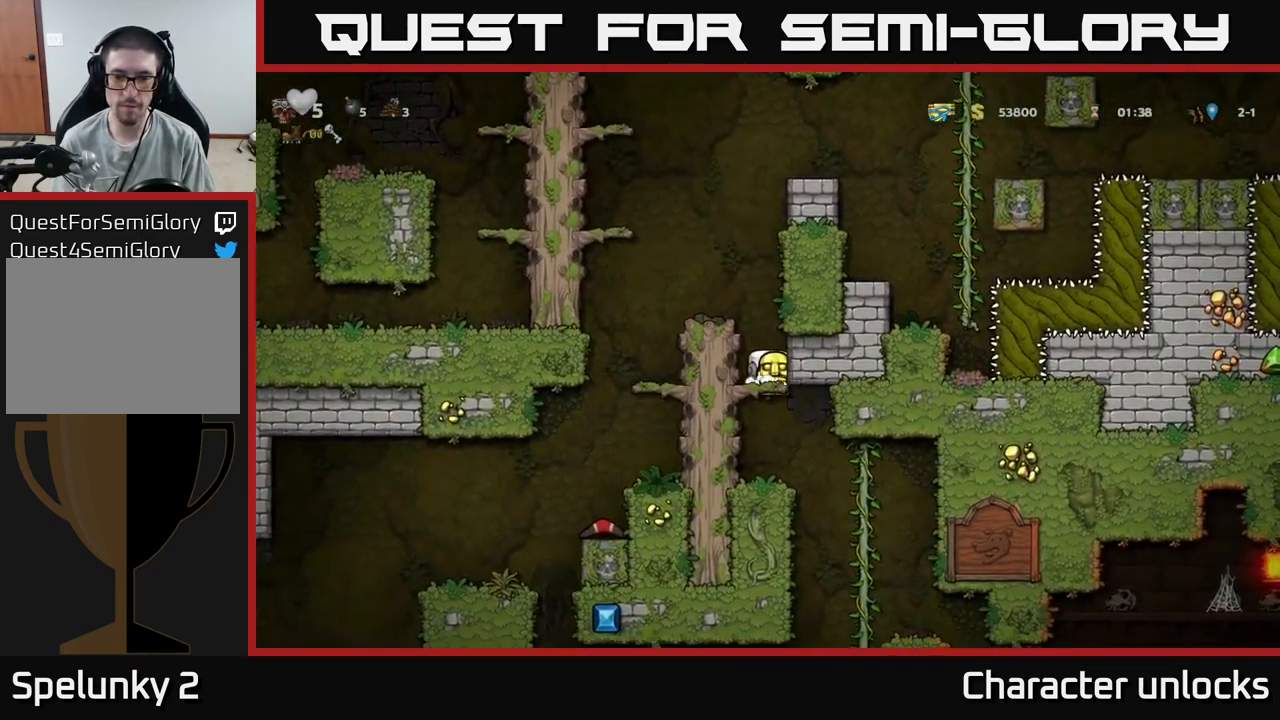
{"buttons": [], "events": [[117, "DPAD_DOWN", "up"], [233, "DPAD_RIGHT", "down"], [500, "DPAD_RIGHT", "up"]]}
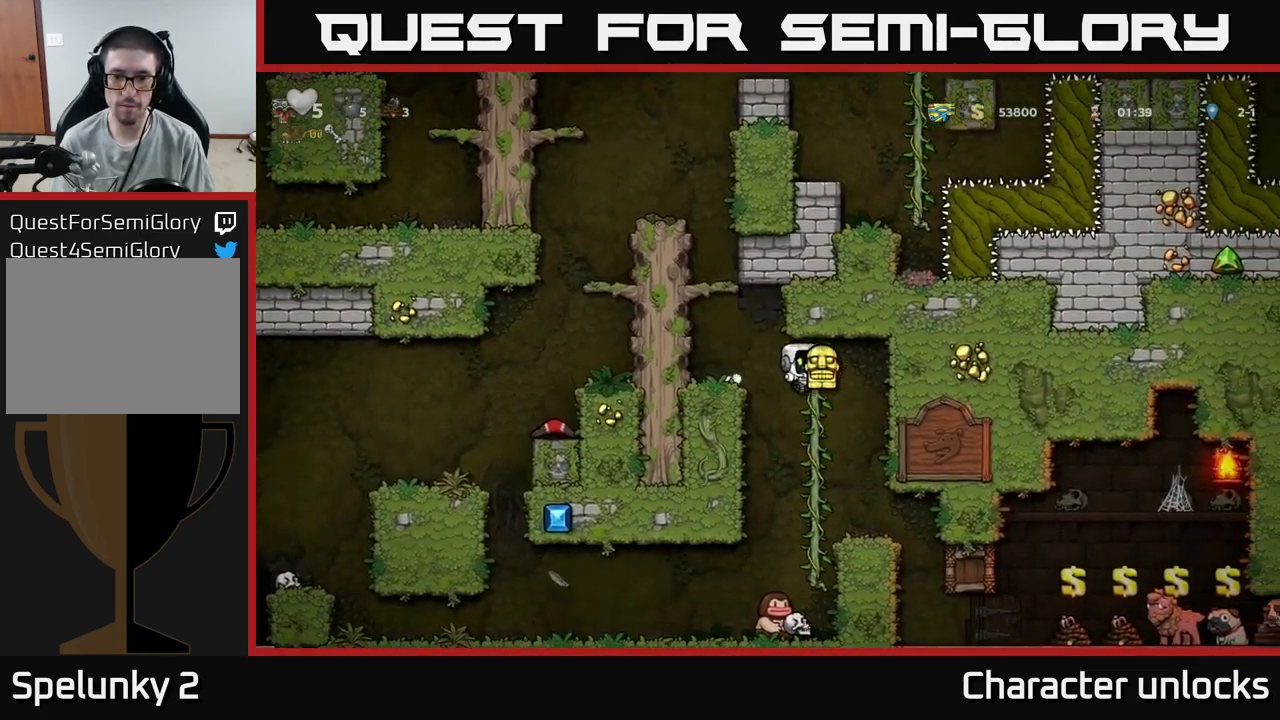
{"buttons": [], "events": [[250, "DPAD_RIGHT", "down"], [417, "DPAD_RIGHT", "up"]]}
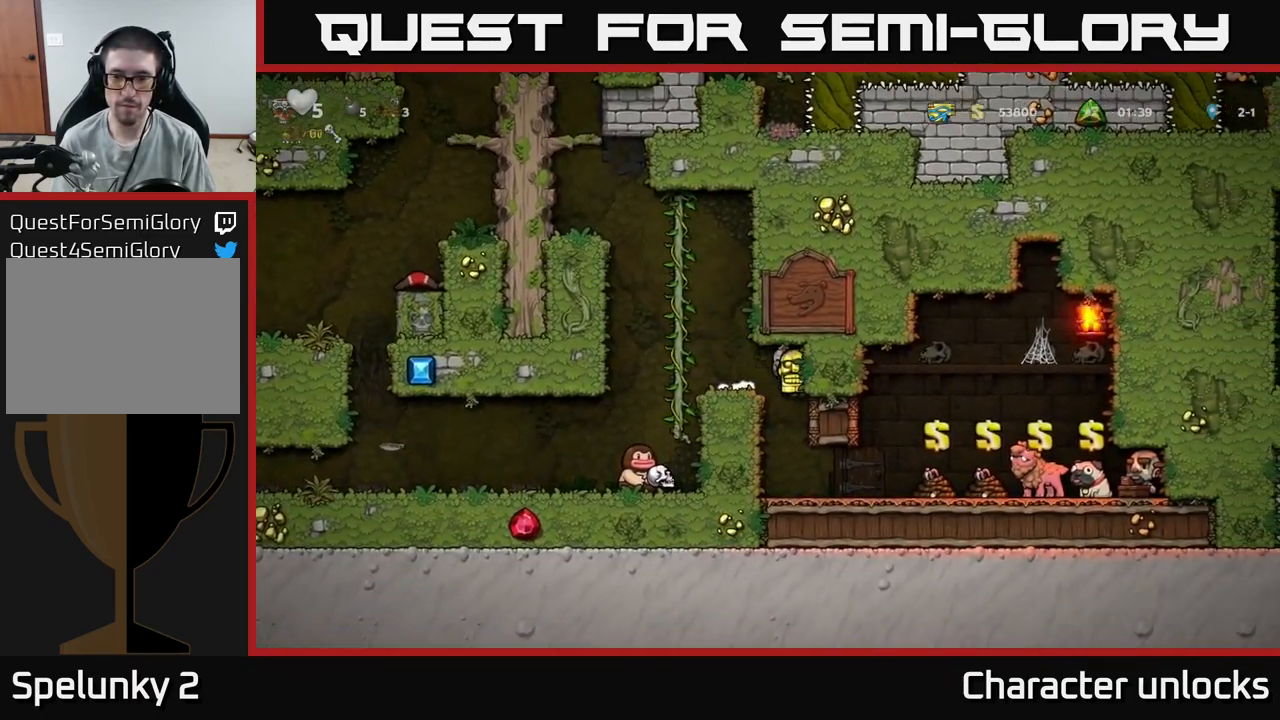
{"buttons": ["DPAD_RIGHT"], "events": [[217, "DPAD_RIGHT", "down"]]}
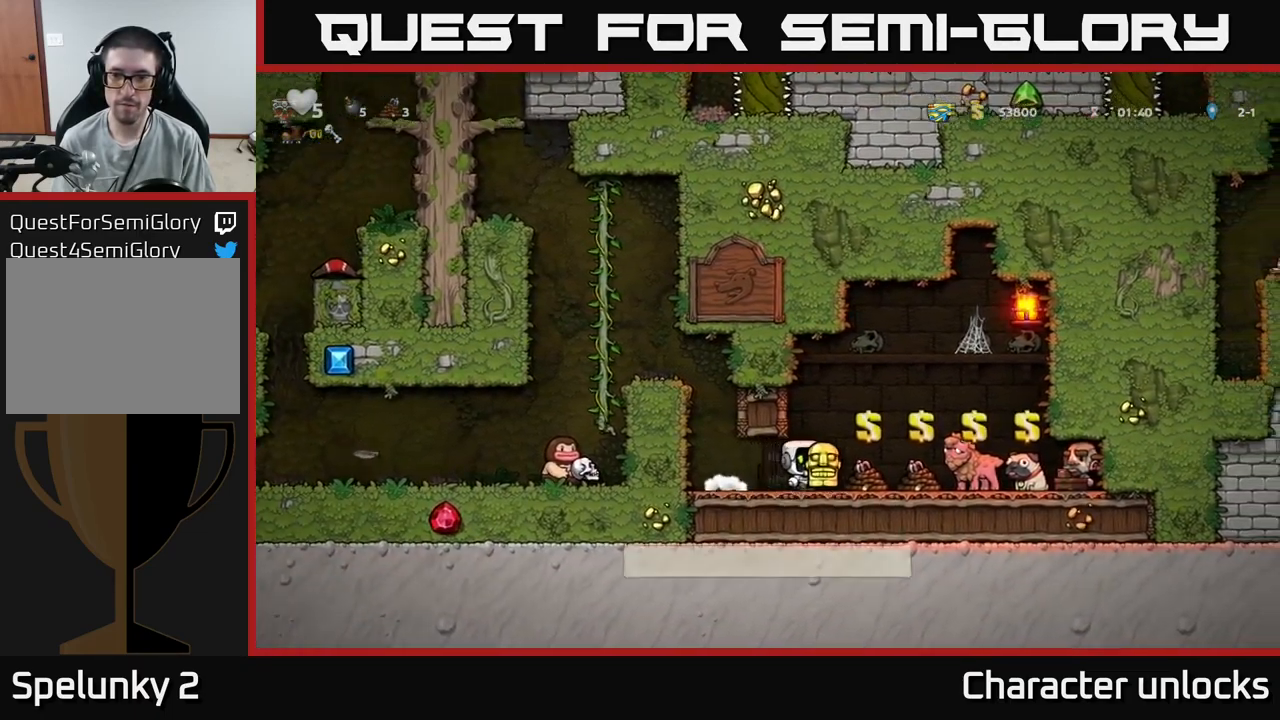
{"buttons": ["DPAD_LEFT"], "events": [[50, "DPAD_DOWN", "down"], [83, "DPAD_RIGHT", "up"], [100, "X", "down"], [183, "DPAD_DOWN", "up"], [183, "X", "up"], [217, "DPAD_LEFT", "down"]]}
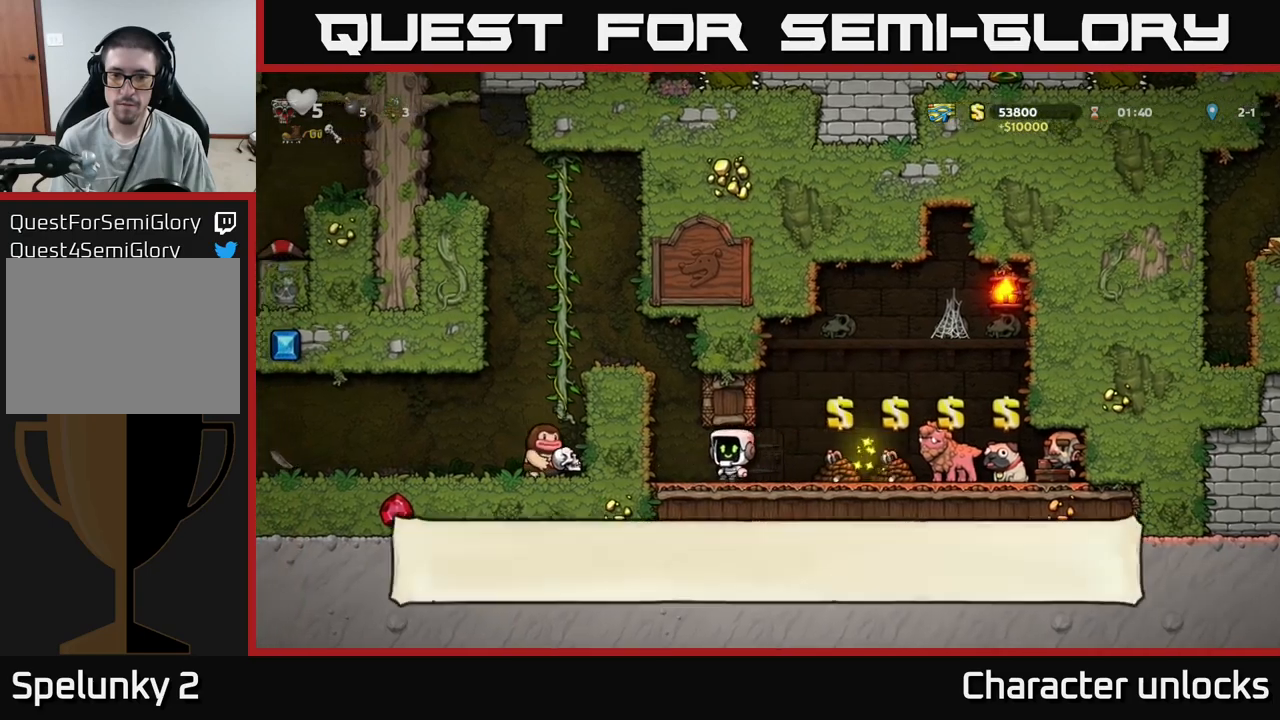
{"buttons": ["A", "DPAD_LEFT"], "events": [[84, "A", "down"], [267, "A", "up"], [434, "A", "down"]]}
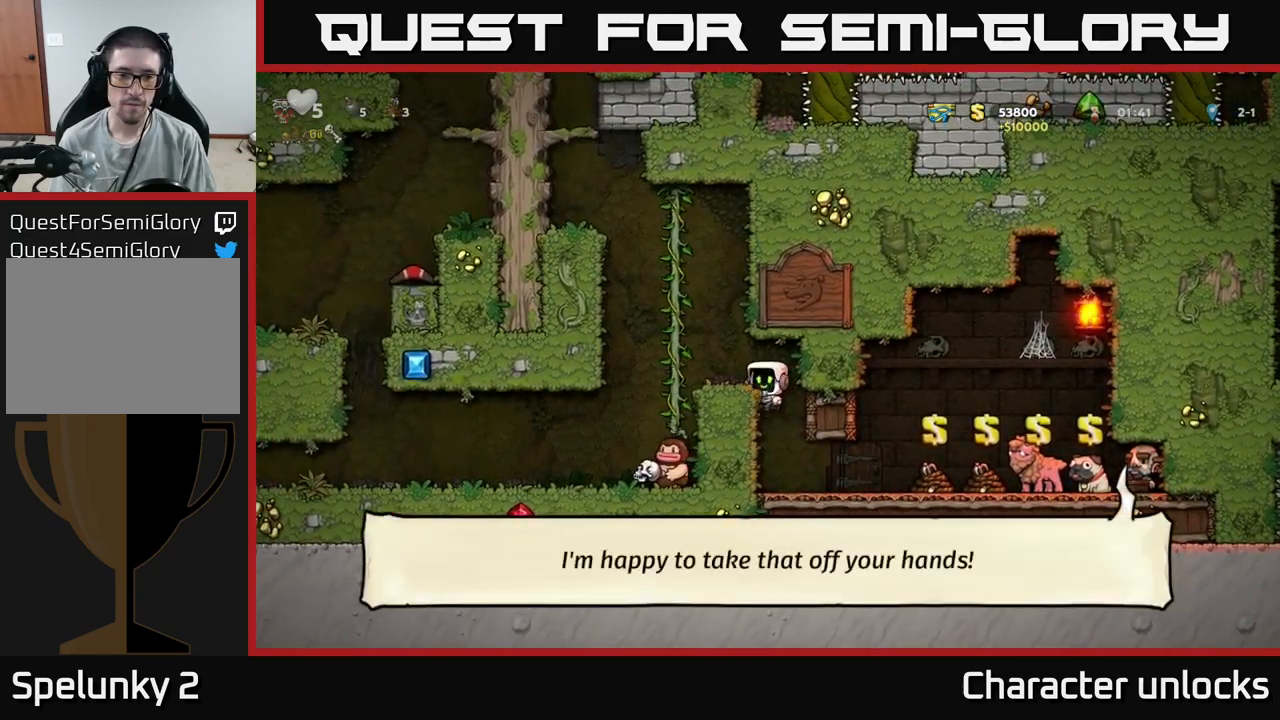
{"buttons": [], "events": [[117, "A", "up"], [217, "DPAD_LEFT", "up"]]}
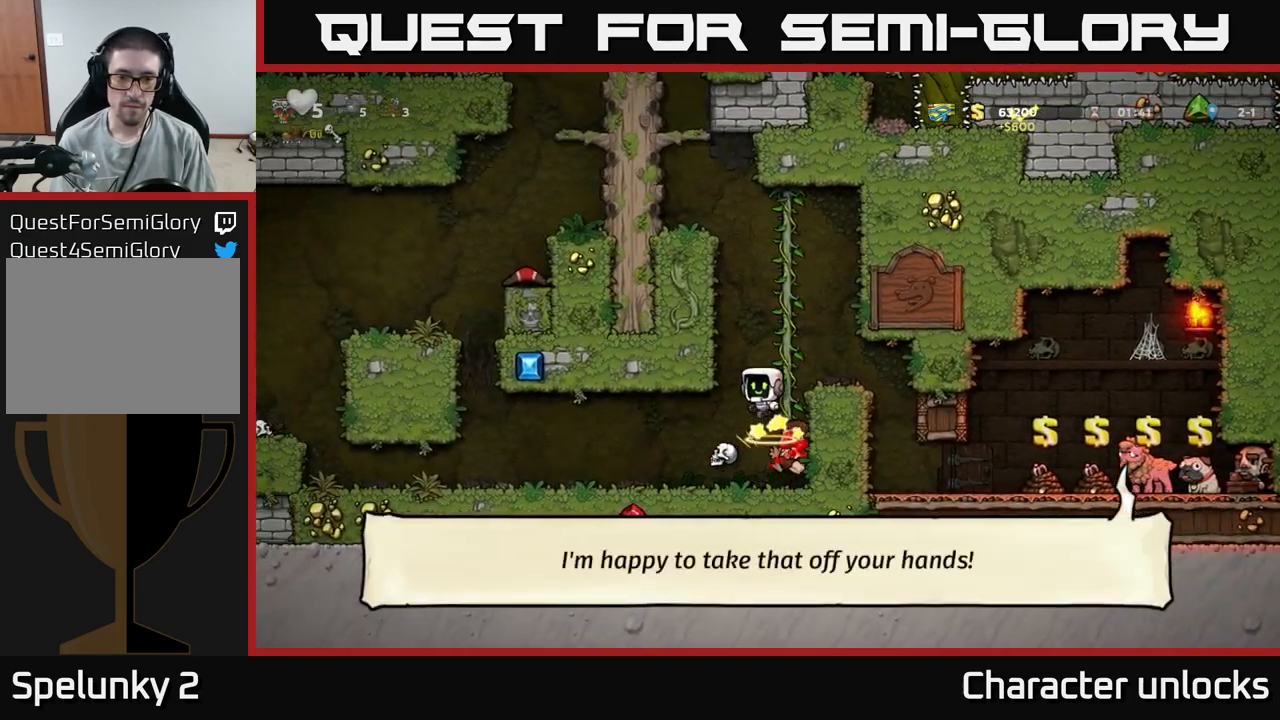
{"buttons": ["DPAD_RIGHT"], "events": [[484, "DPAD_RIGHT", "down"]]}
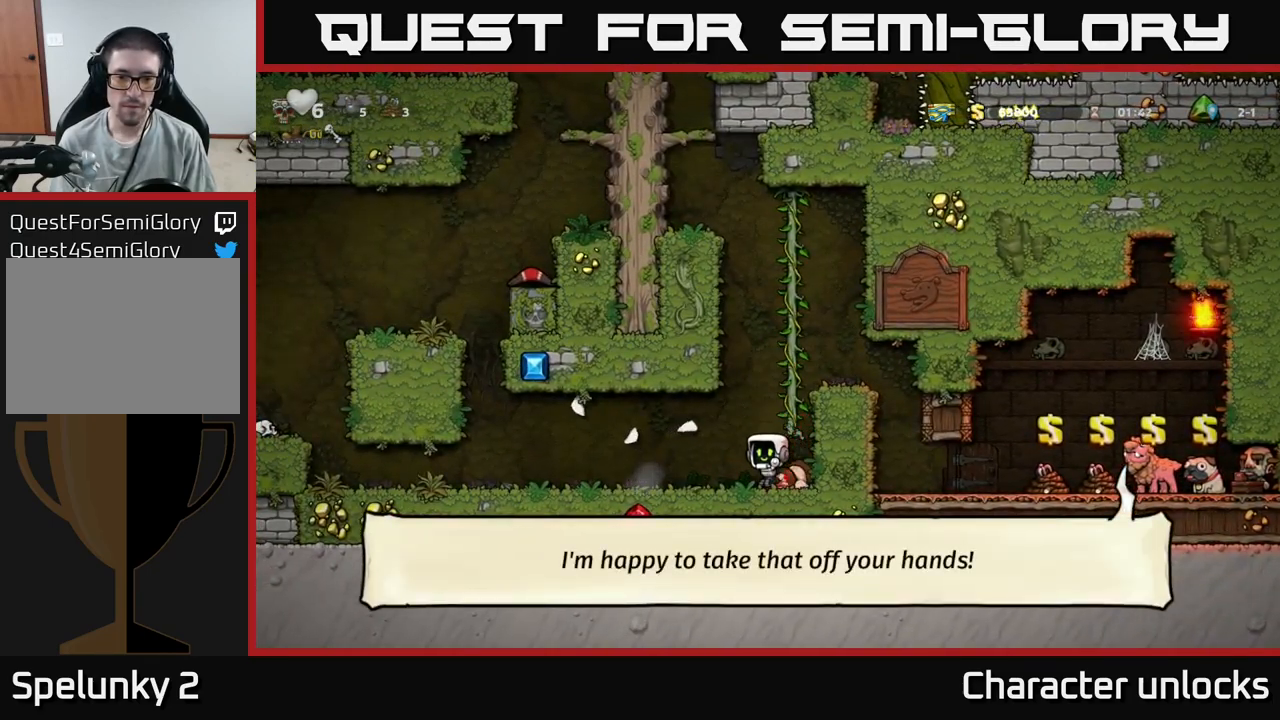
{"buttons": ["DPAD_LEFT"], "events": [[184, "DPAD_RIGHT", "up"], [234, "DPAD_LEFT", "down"]]}
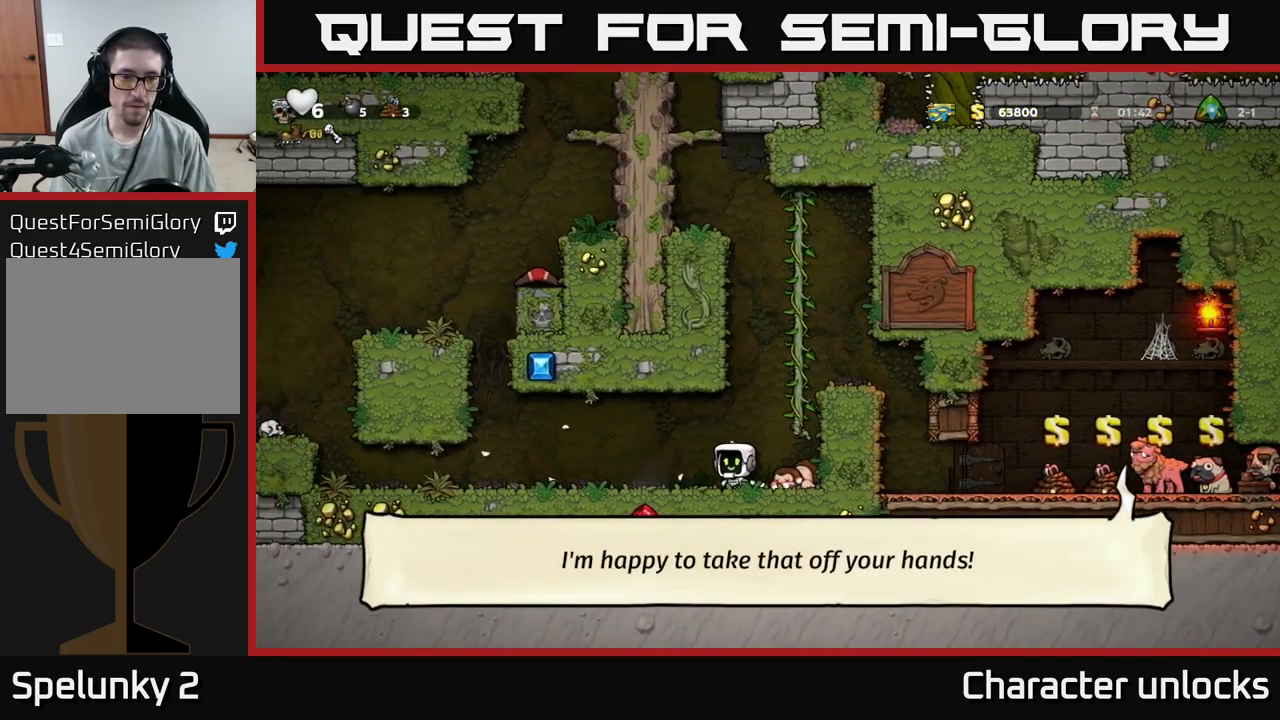
{"buttons": ["DPAD_LEFT"], "events": [[100, "DPAD_LEFT", "up"], [450, "DPAD_LEFT", "down"]]}
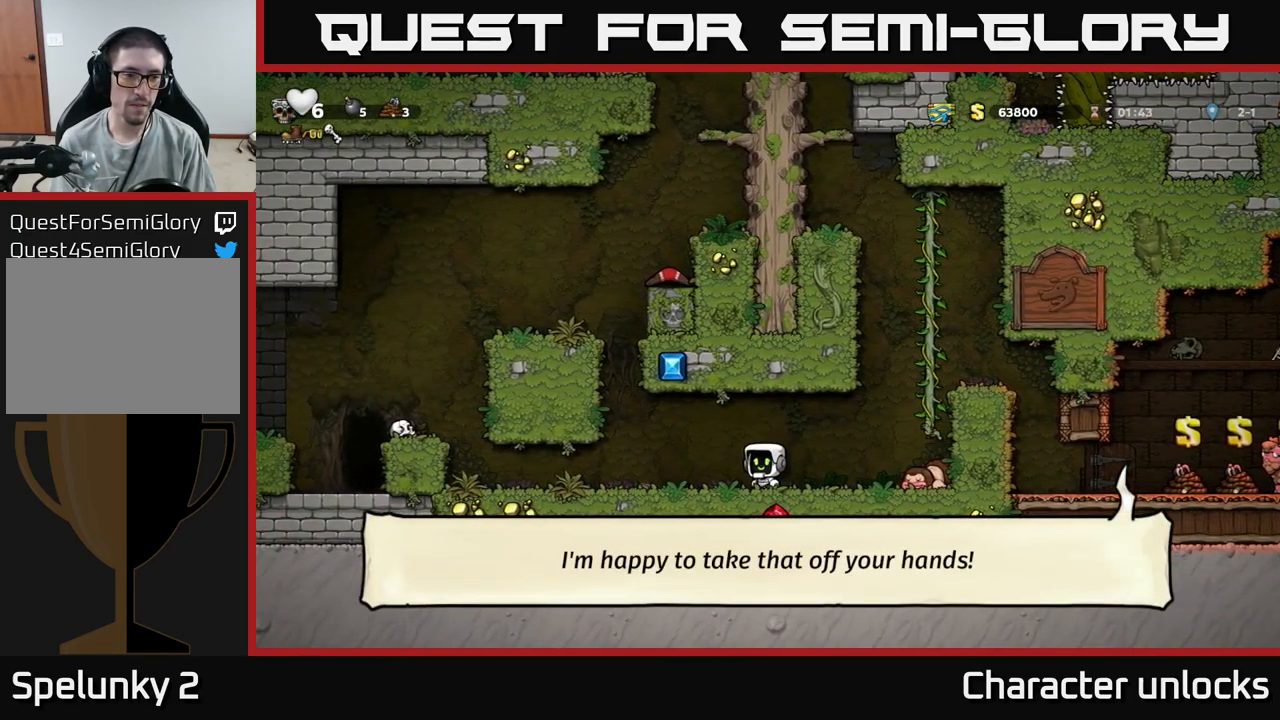
{"buttons": ["DPAD_LEFT"], "events": []}
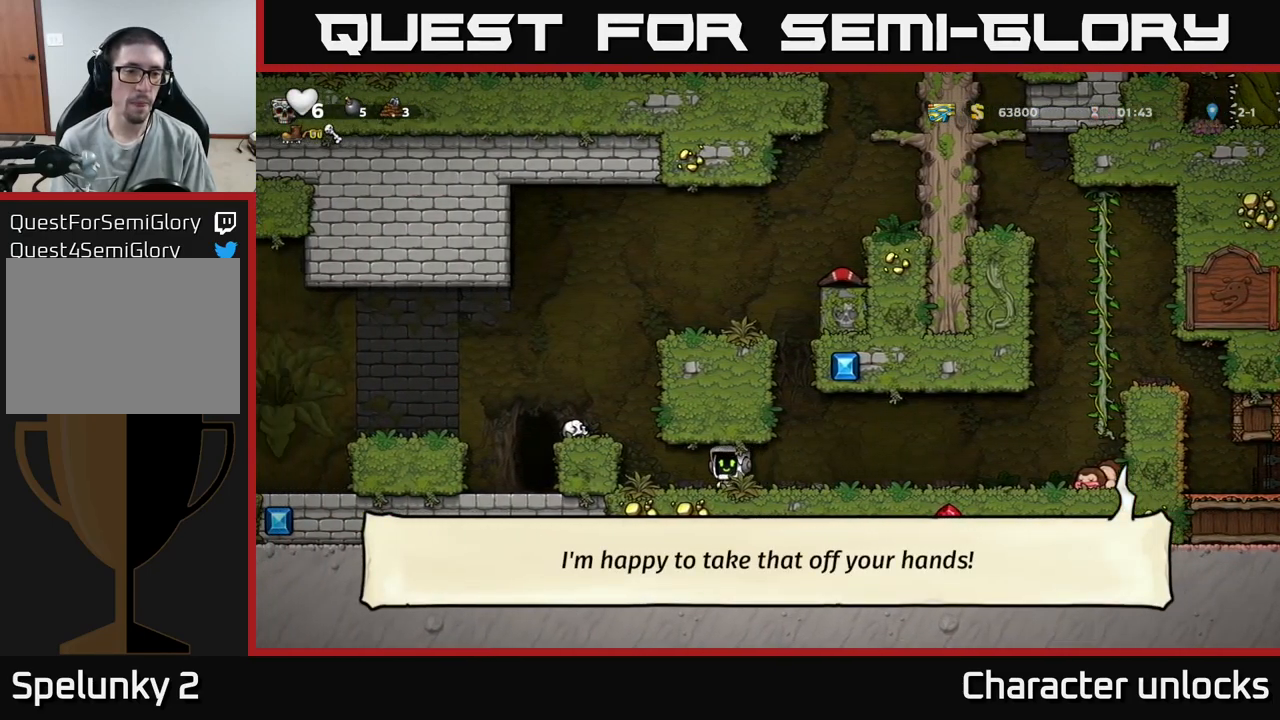
{"buttons": ["A"], "events": [[150, "DPAD_LEFT", "up"], [350, "A", "down"]]}